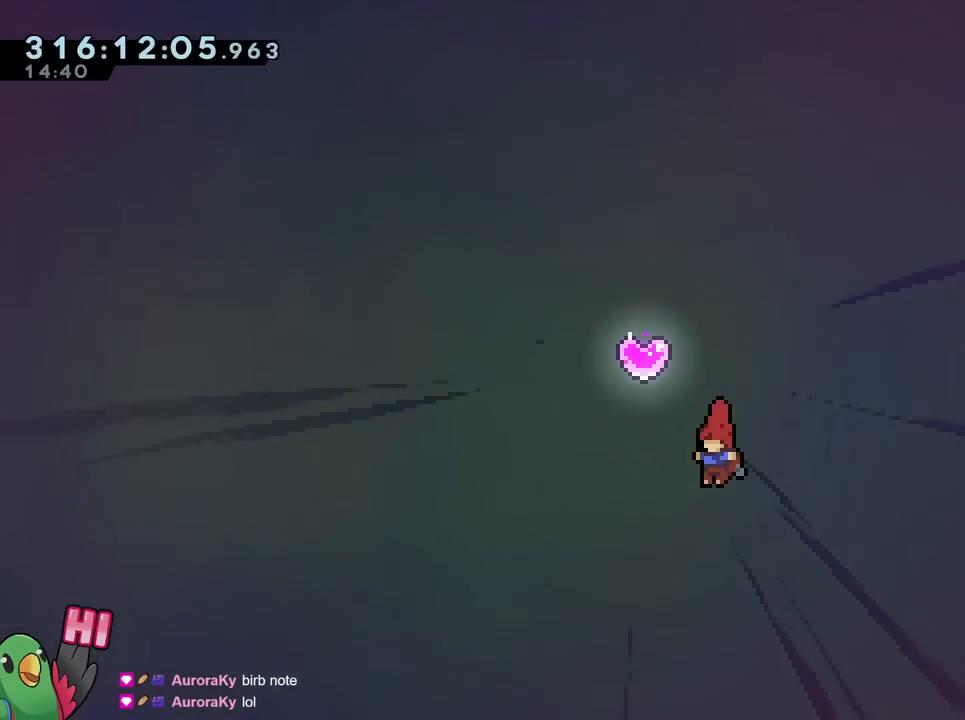
Gameplay with a controller (Nintendo layout); each line is a JSON object with the inputs held at the frame after it. "events" lists button and stick changes between this image and that frame as [ms after this image, input, new state], when the widget could be followed in between. Not read: HOME L3 R2 R3 SELECT.
{"buttons": [], "left_stick": "center", "right_stick": "center", "events": [[50, "left_stick", "up"], [234, "Y", "down"], [367, "Y", "up"], [400, "Y", "down"], [417, "Y", "up"], [467, "left_stick", "center"]]}
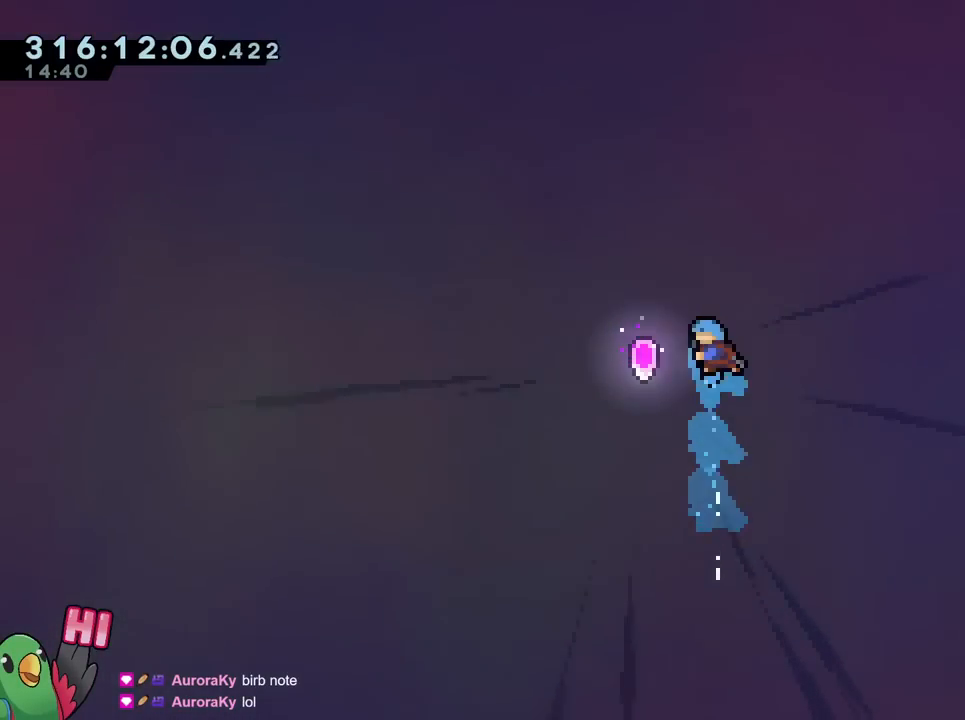
{"buttons": ["Y"], "left_stick": "down", "right_stick": "center", "events": [[266, "left_stick", "left"], [433, "Y", "down"], [433, "left_stick", "down"]]}
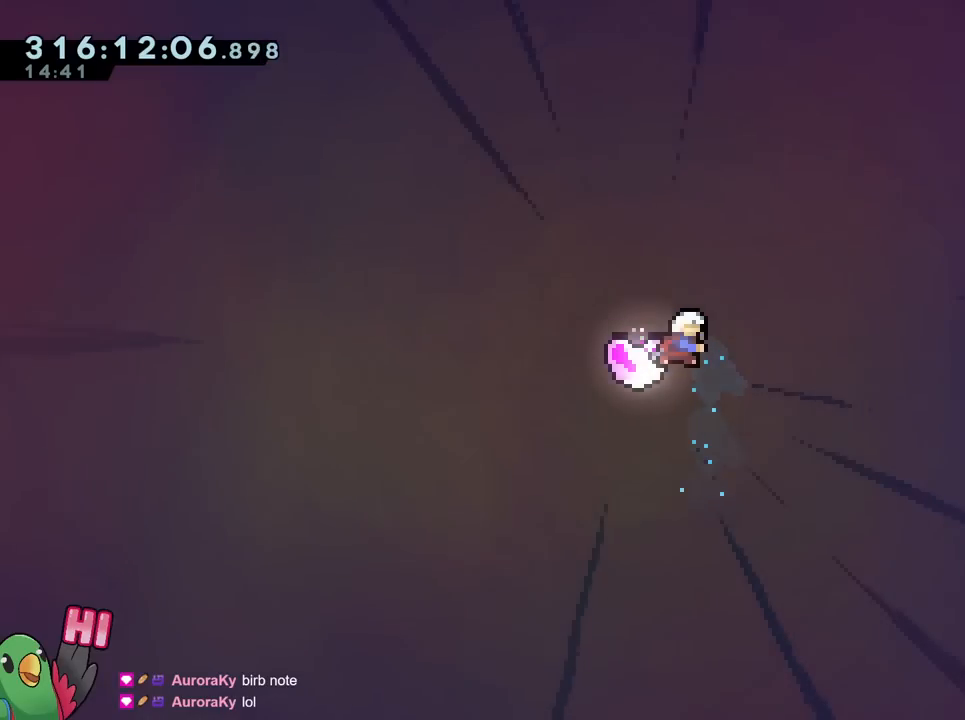
{"buttons": [], "left_stick": "down-right", "right_stick": "center"}
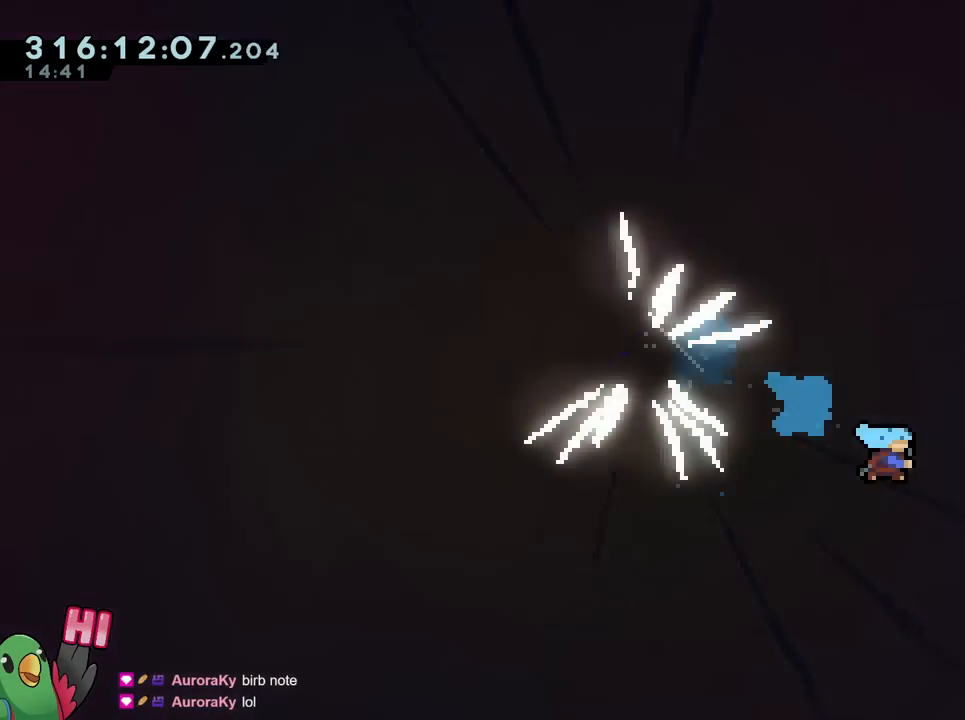
{"buttons": [], "left_stick": "down-right", "right_stick": "center", "events": []}
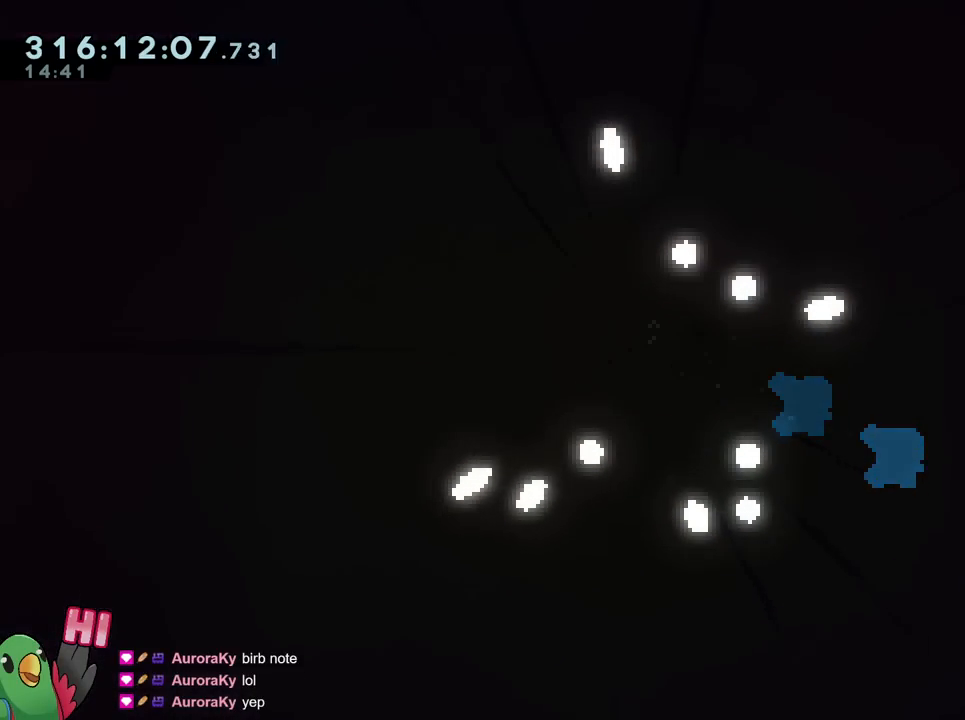
{"buttons": [], "left_stick": "down-right", "right_stick": "center", "events": [[317, "R1", "down"], [484, "R1", "up"]]}
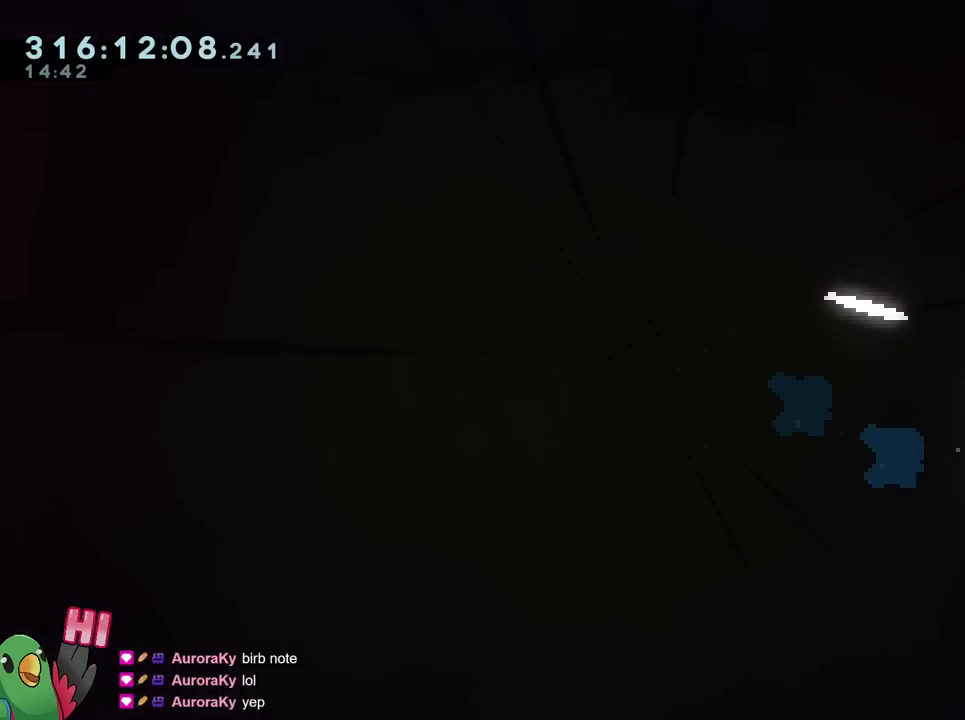
{"buttons": [], "left_stick": "center", "right_stick": "center", "events": [[33, "left_stick", "center"], [50, "A", "down"], [116, "A", "up"]]}
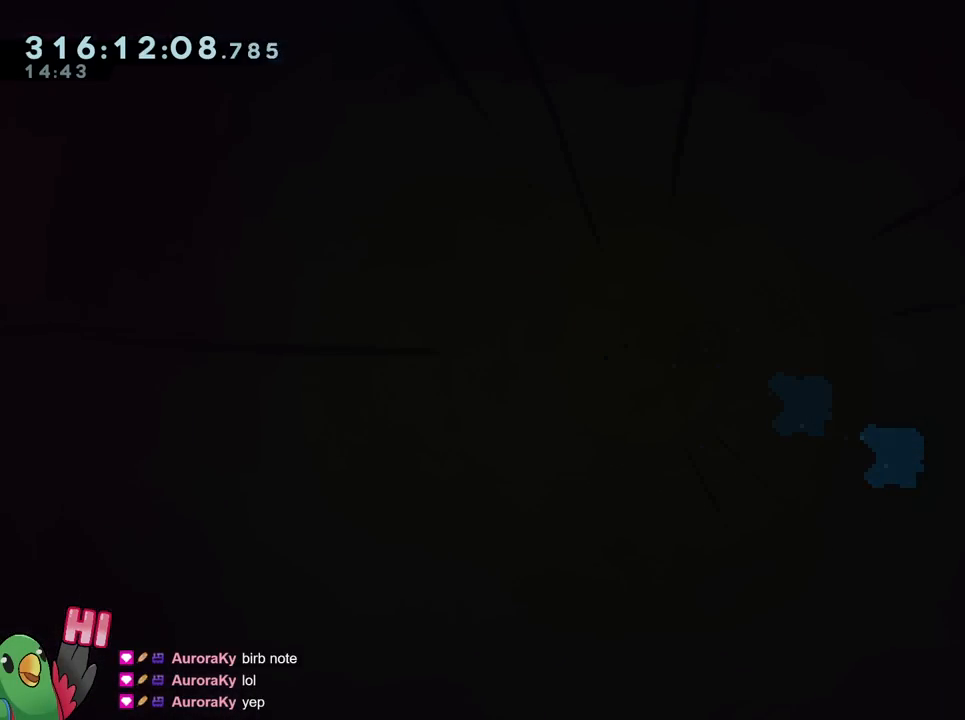
{"buttons": [], "left_stick": "center", "right_stick": "center", "events": []}
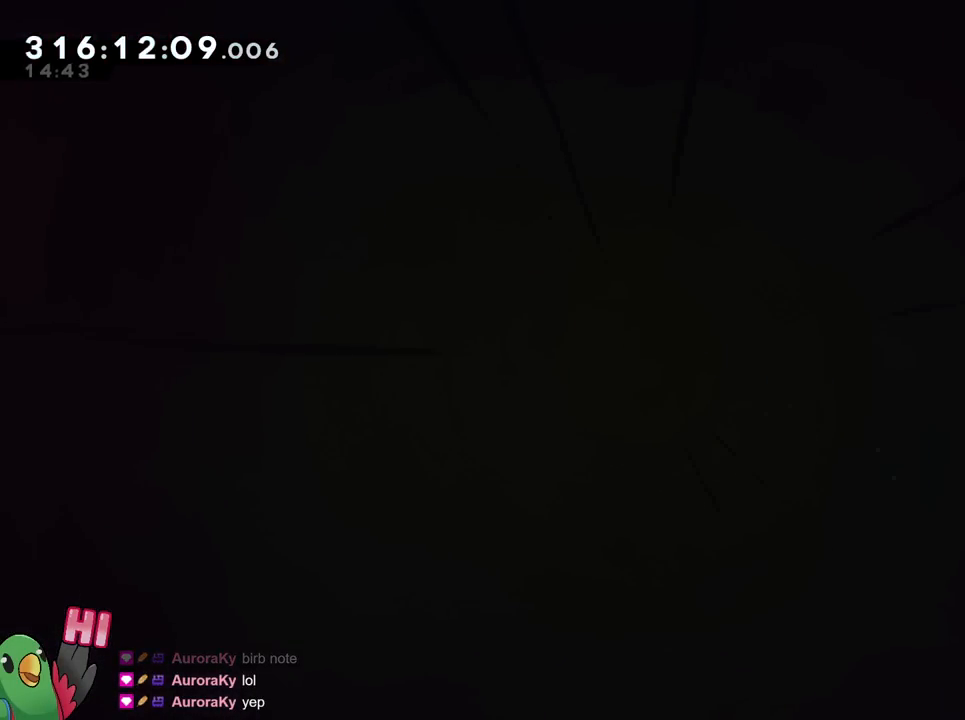
{"buttons": [], "left_stick": "center", "right_stick": "center", "events": []}
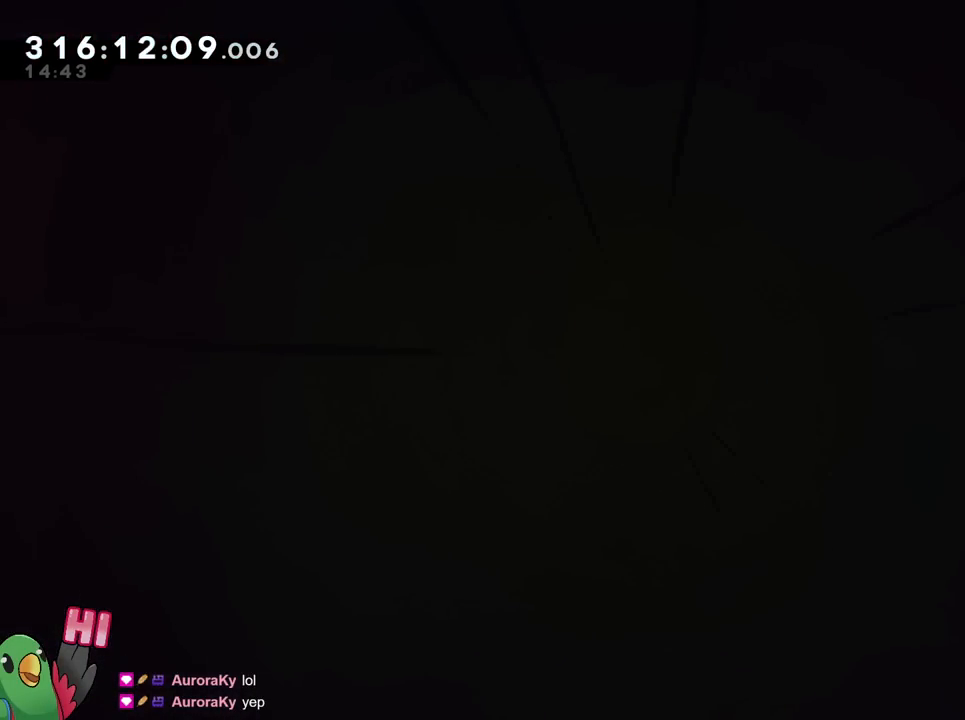
{"buttons": [], "left_stick": "center", "right_stick": "center", "events": []}
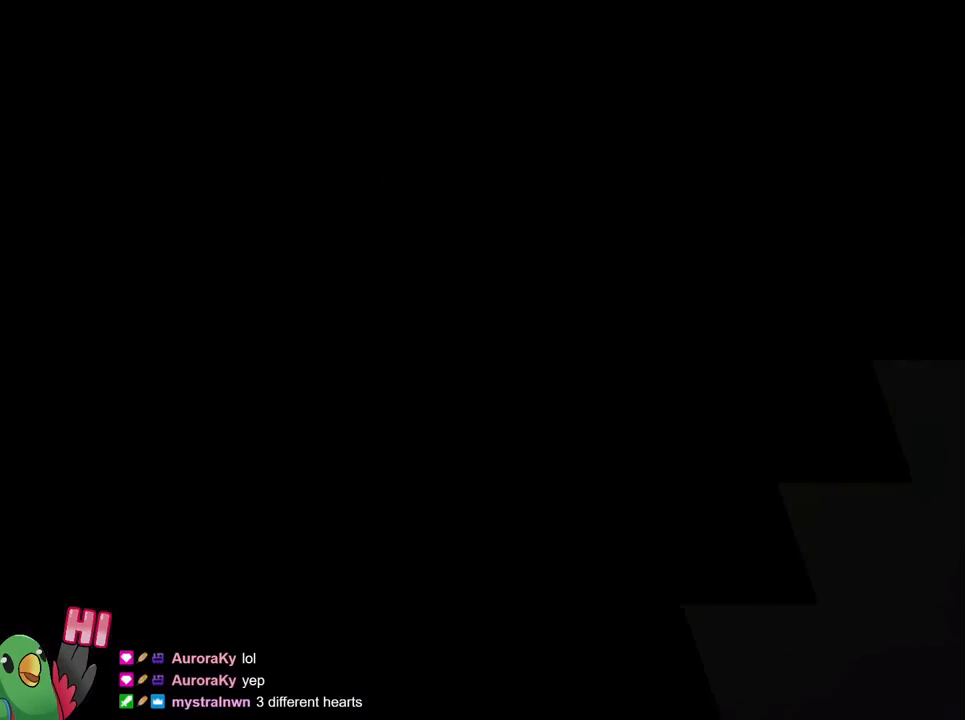
{"buttons": [], "left_stick": "center", "right_stick": "center", "events": [[33, "B", "down"], [200, "B", "up"]]}
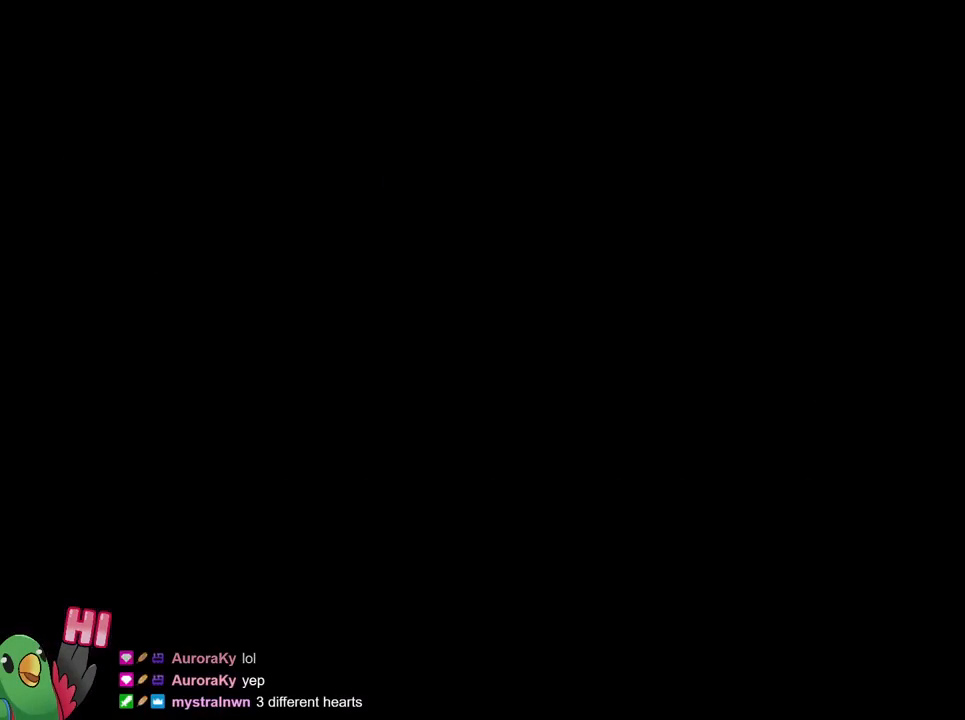
{"buttons": [], "left_stick": "center", "right_stick": "center", "events": [[33, "B", "down"], [50, "B", "up"]]}
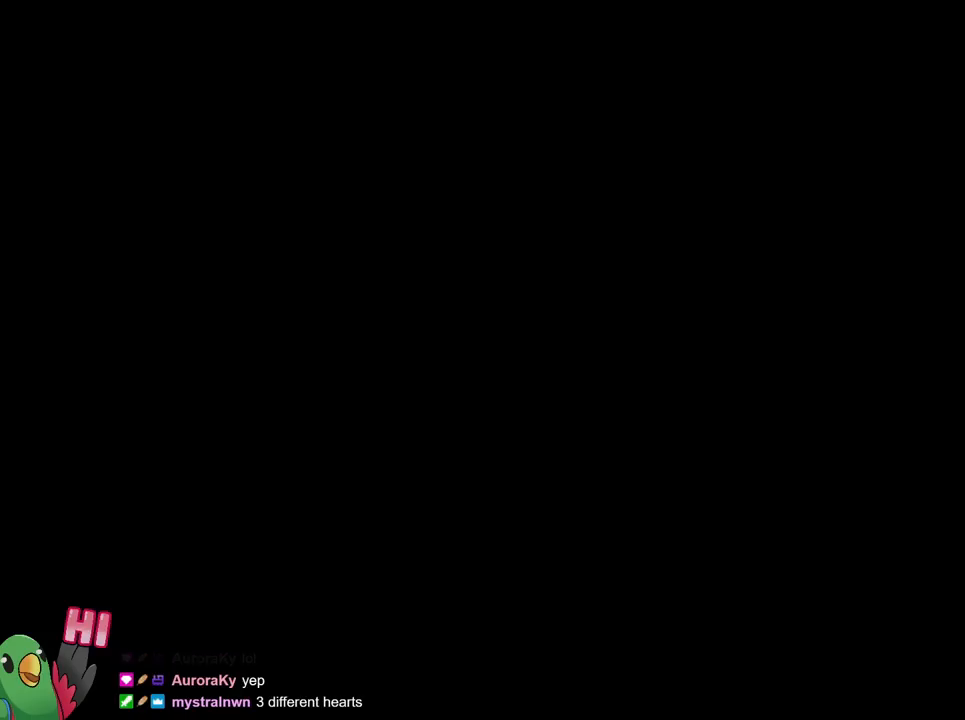
{"buttons": [], "left_stick": "center", "right_stick": "center", "events": []}
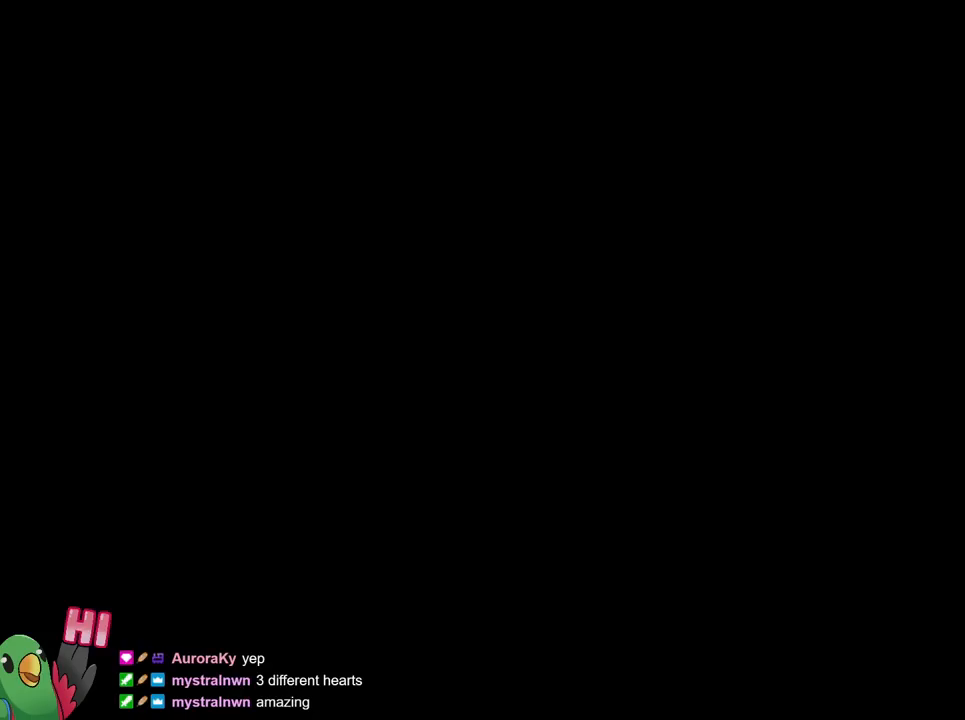
{"buttons": [], "left_stick": "center", "right_stick": "center", "events": []}
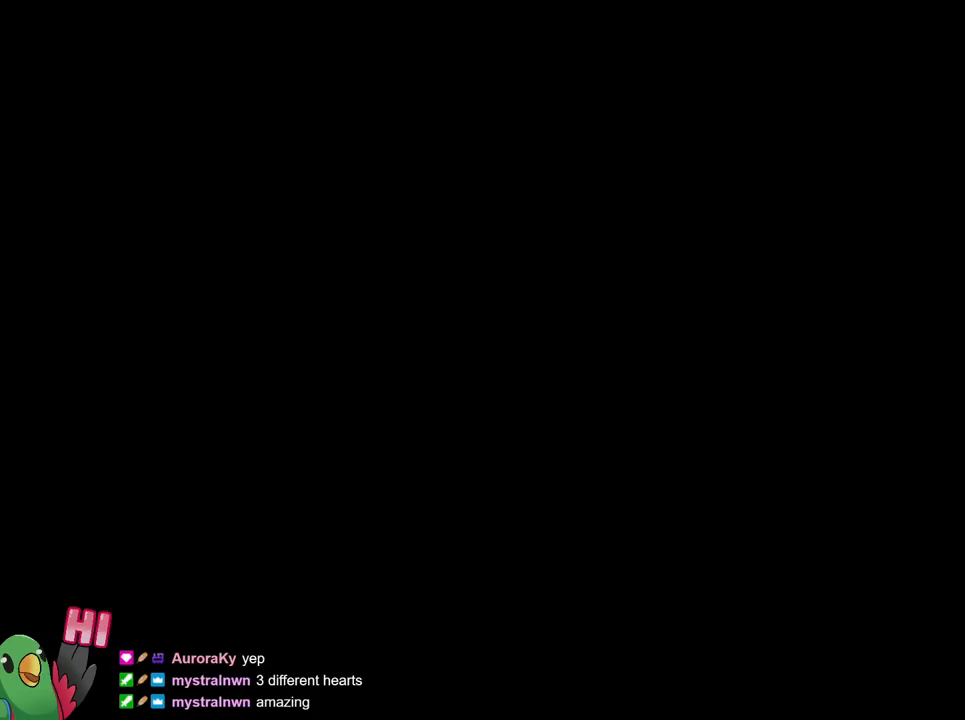
{"buttons": [], "left_stick": "center", "right_stick": "center", "events": []}
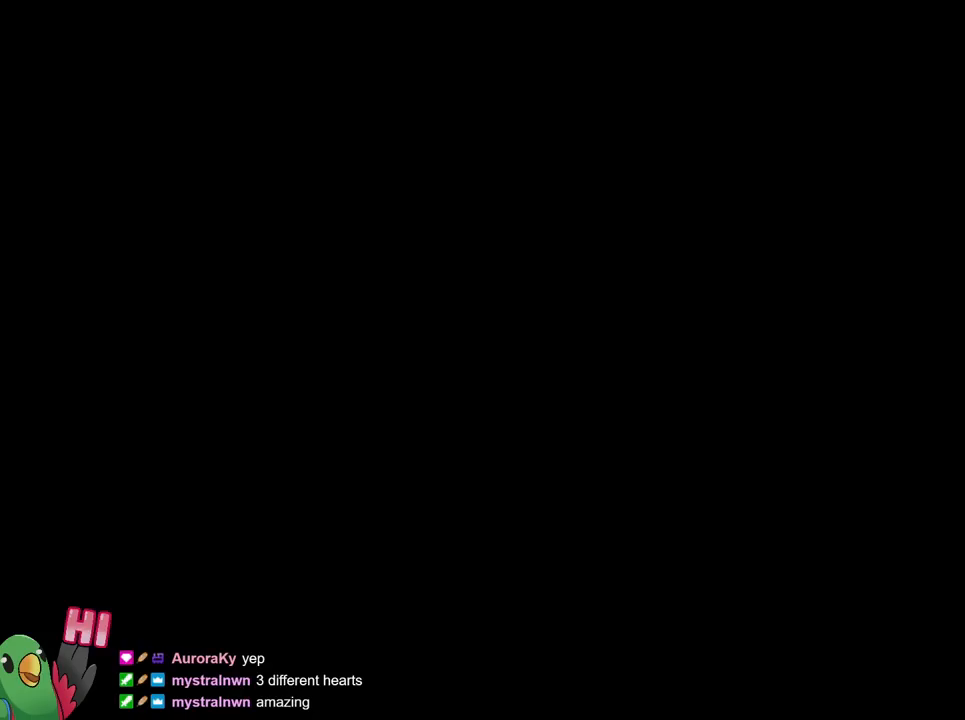
{"buttons": [], "left_stick": "center", "right_stick": "center", "events": []}
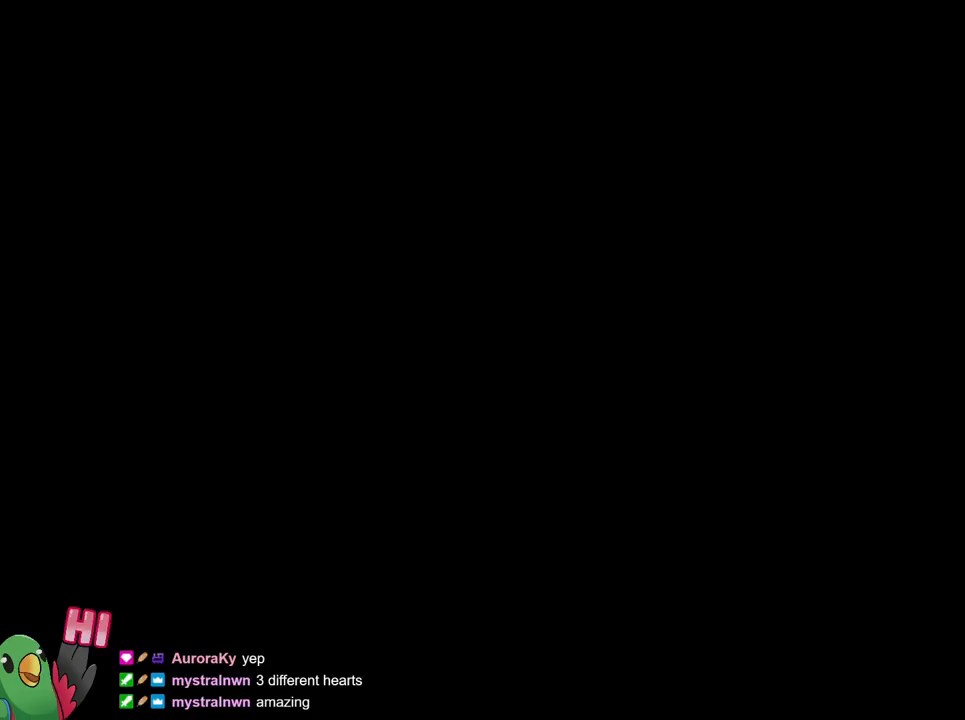
{"buttons": [], "left_stick": "center", "right_stick": "center", "events": []}
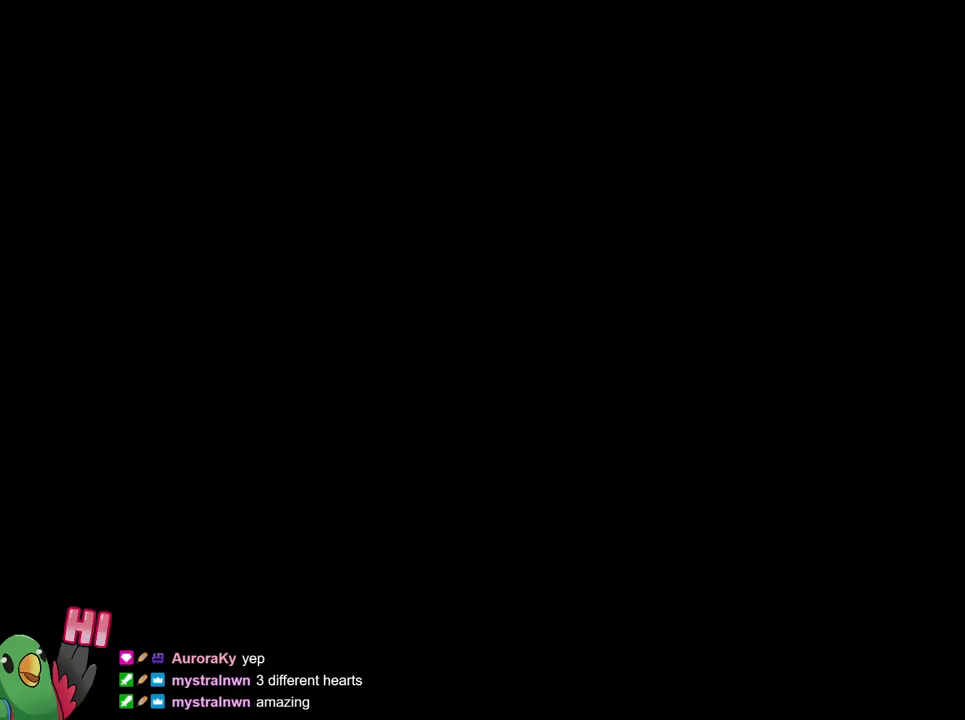
{"buttons": ["L2"], "left_stick": "center", "right_stick": "center"}